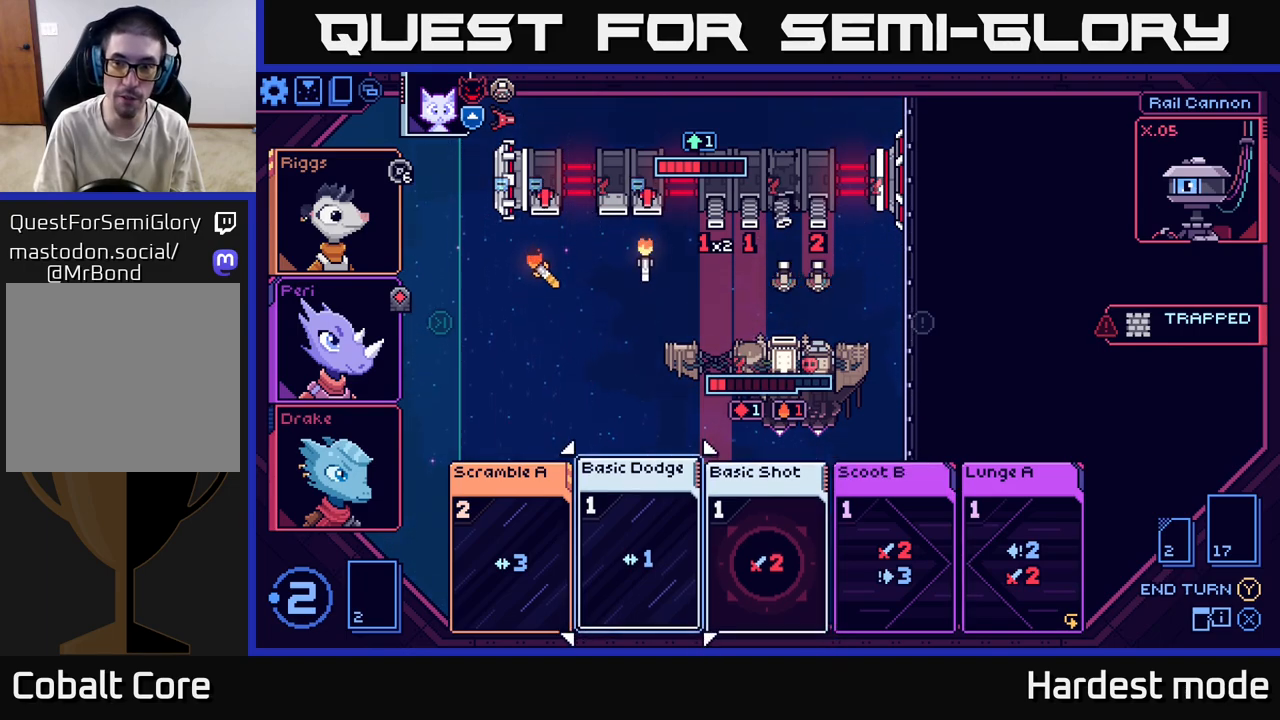
Gameplay with a controller (Xbox layout); each line is a JSON object with the inputs held at the frame after it. "events" lists button and stick changes between this image and that frame as [ms after this image, input, new state], when the widget could be followed in between.
{"buttons": [], "left_stick": "center", "right_stick": "center", "events": [[133, "left_stick", "right"], [367, "left_stick", "center"]]}
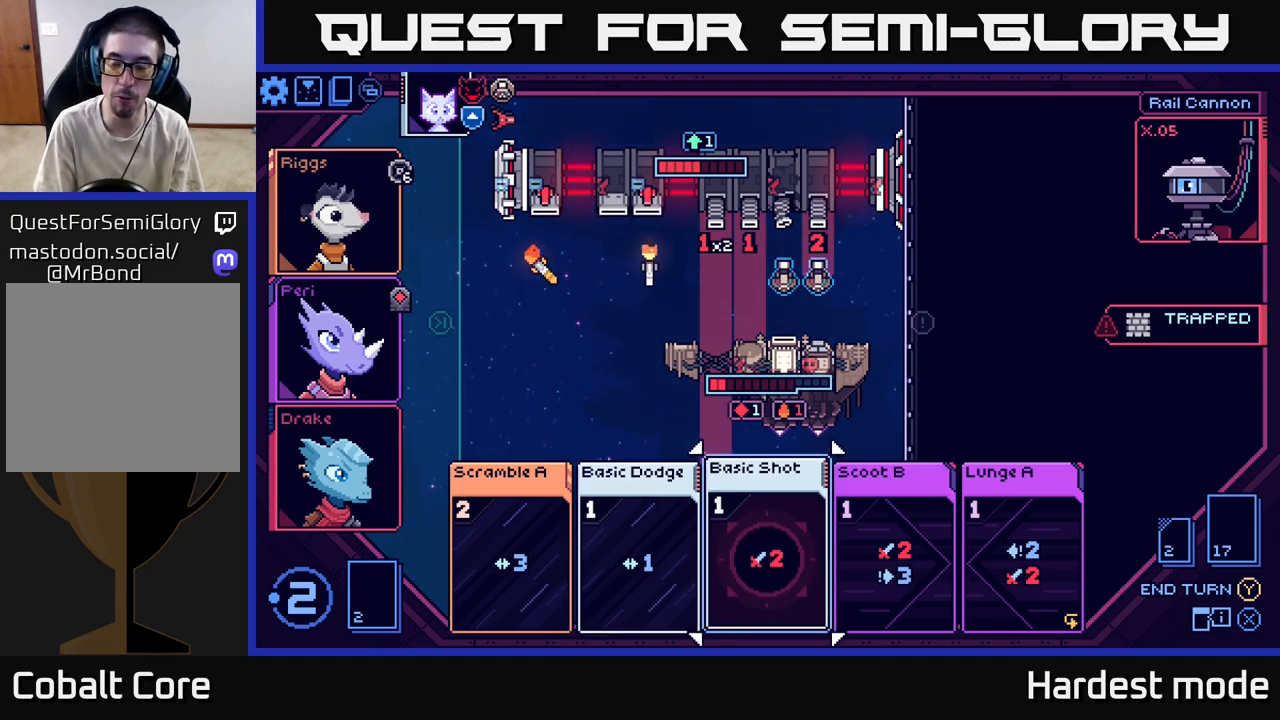
{"buttons": [], "left_stick": "center", "right_stick": "center", "events": [[317, "left_stick", "right"], [500, "left_stick", "center"]]}
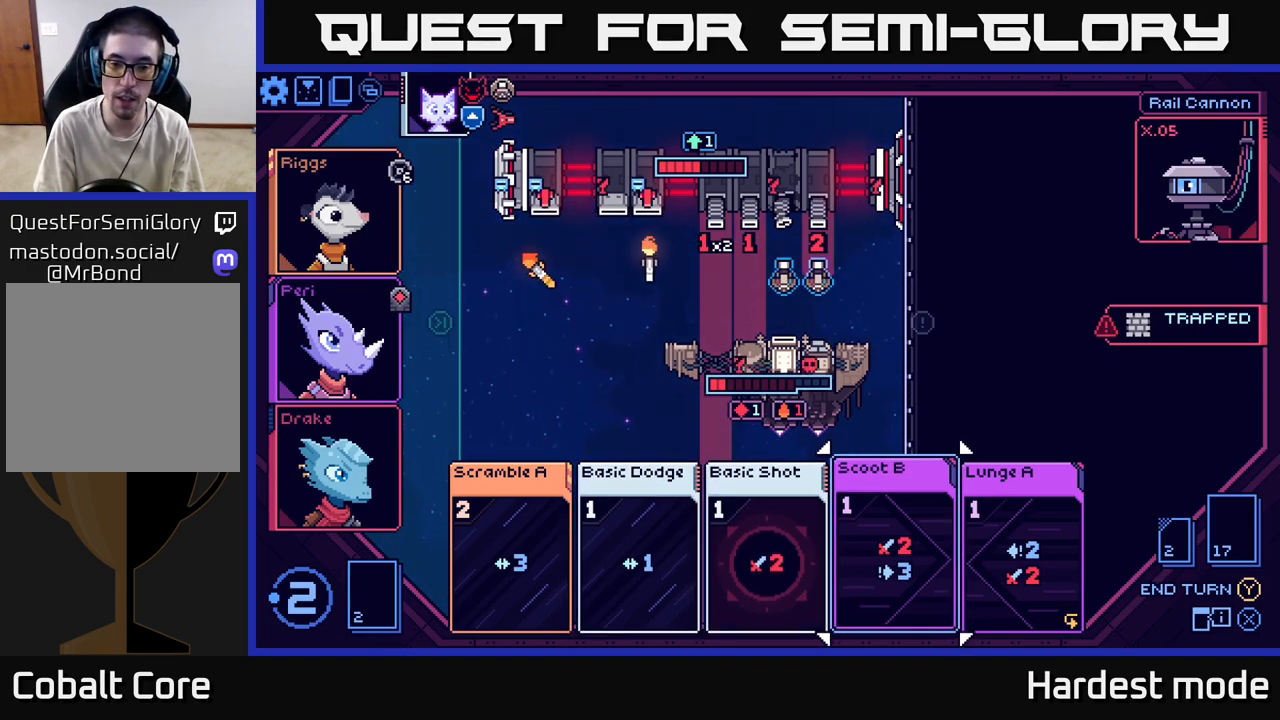
{"buttons": [], "left_stick": "left", "right_stick": "center", "events": [[117, "left_stick", "left"], [283, "left_stick", "center"], [417, "left_stick", "left"]]}
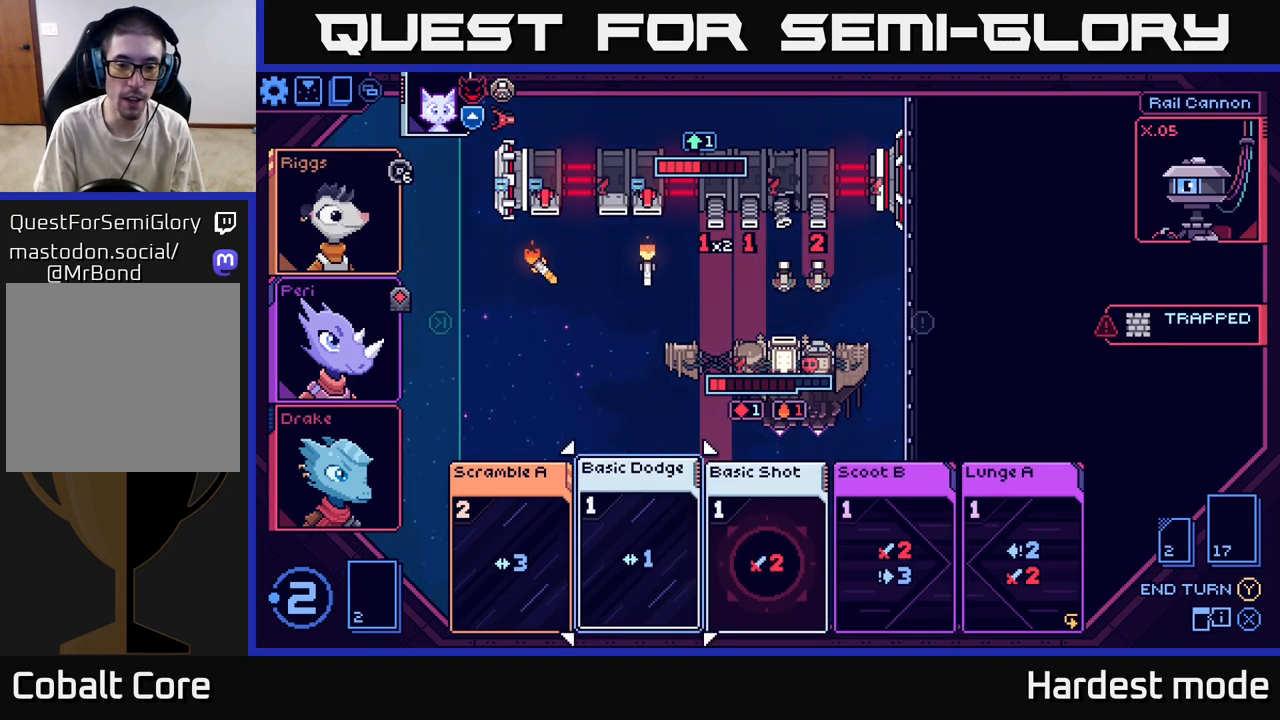
{"buttons": [], "left_stick": "center", "right_stick": "center", "events": [[100, "left_stick", "center"], [183, "left_stick", "right"], [383, "left_stick", "center"]]}
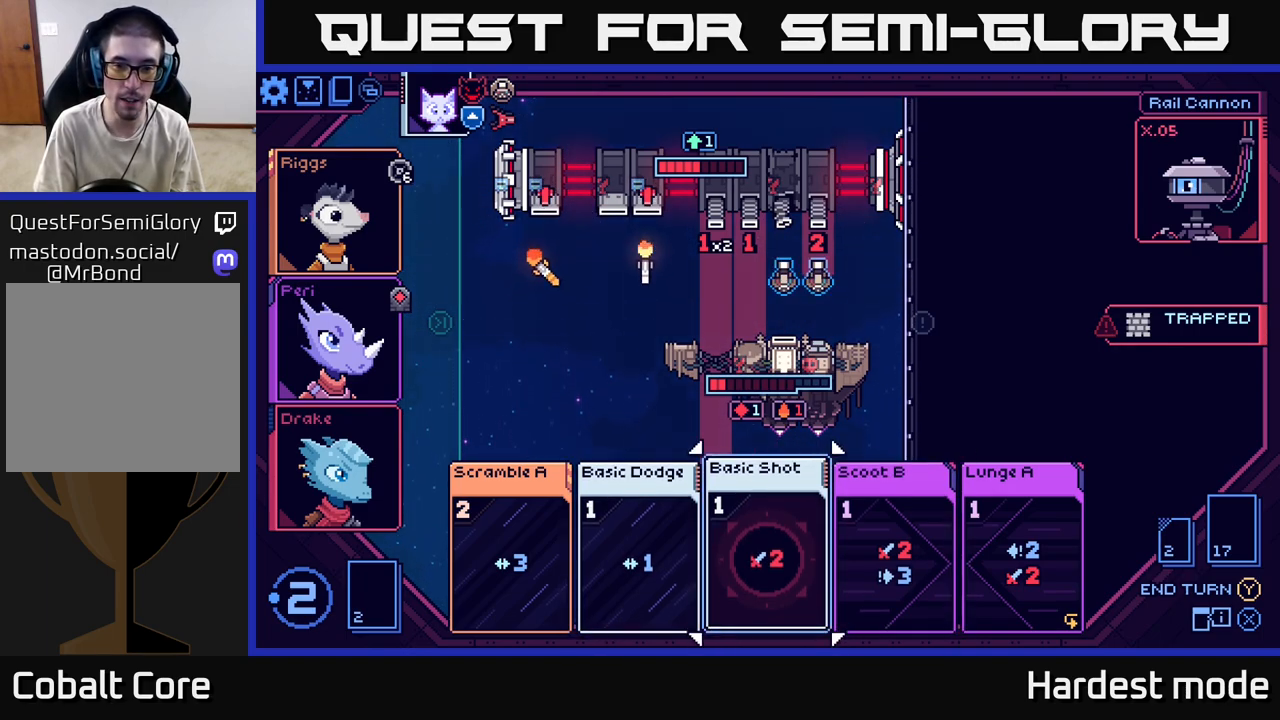
{"buttons": [], "left_stick": "center", "right_stick": "center", "events": []}
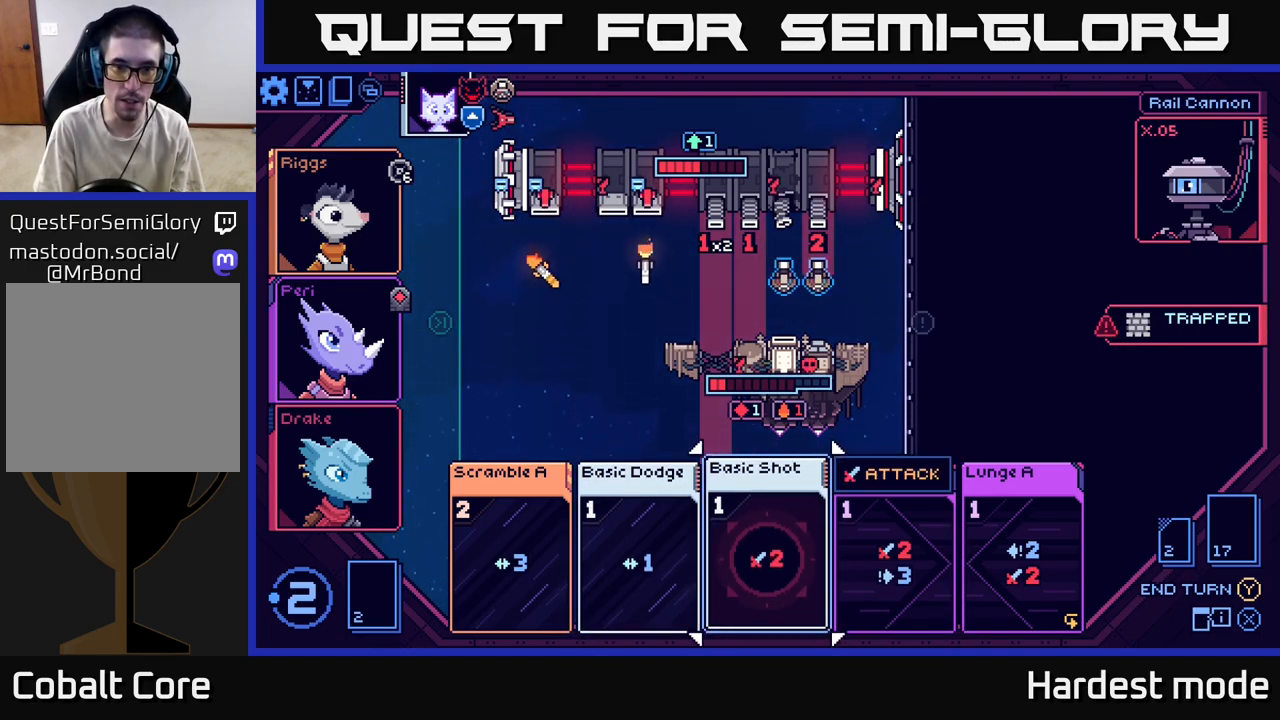
{"buttons": [], "left_stick": "center", "right_stick": "center", "events": []}
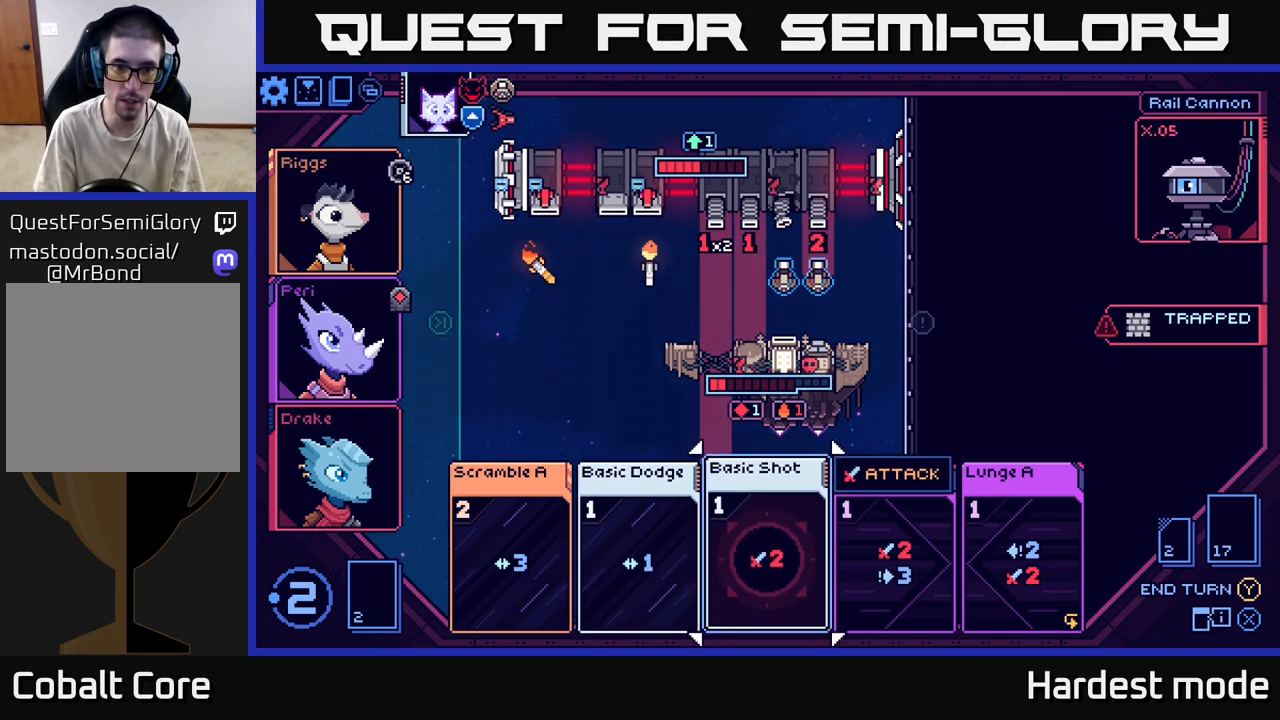
{"buttons": [], "left_stick": "center", "right_stick": "center", "events": []}
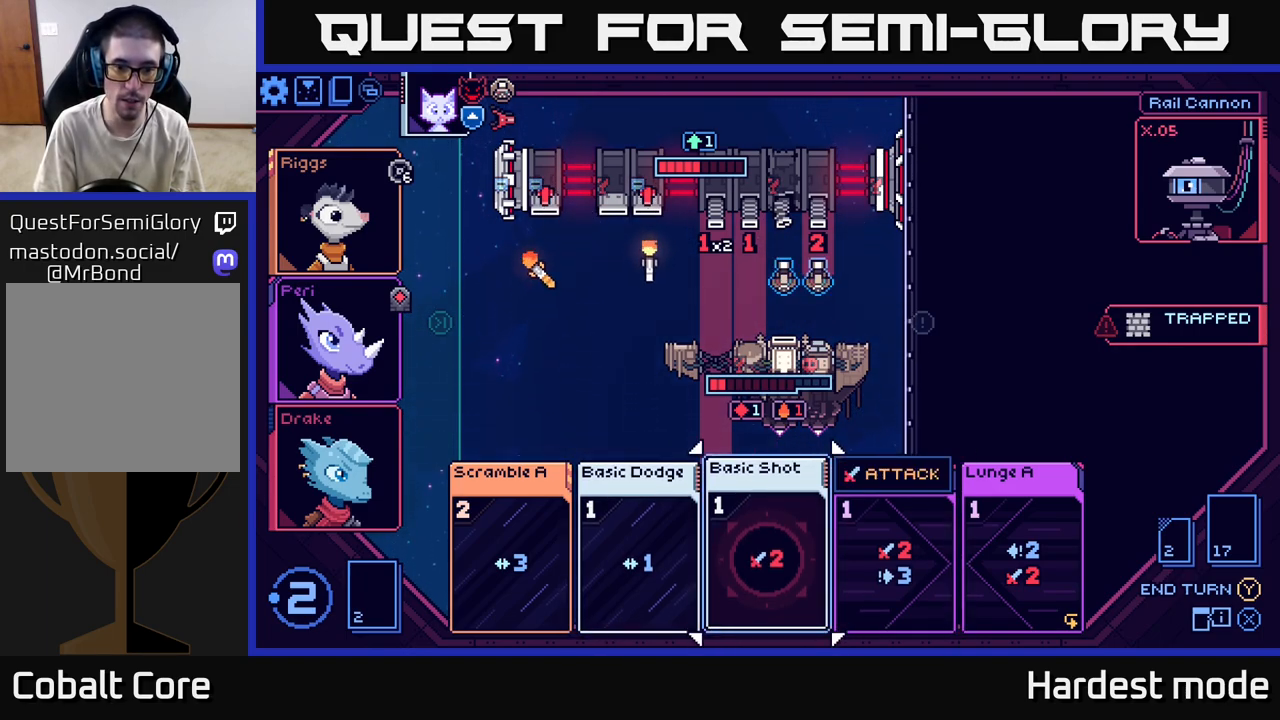
{"buttons": [], "left_stick": "center", "right_stick": "center", "events": []}
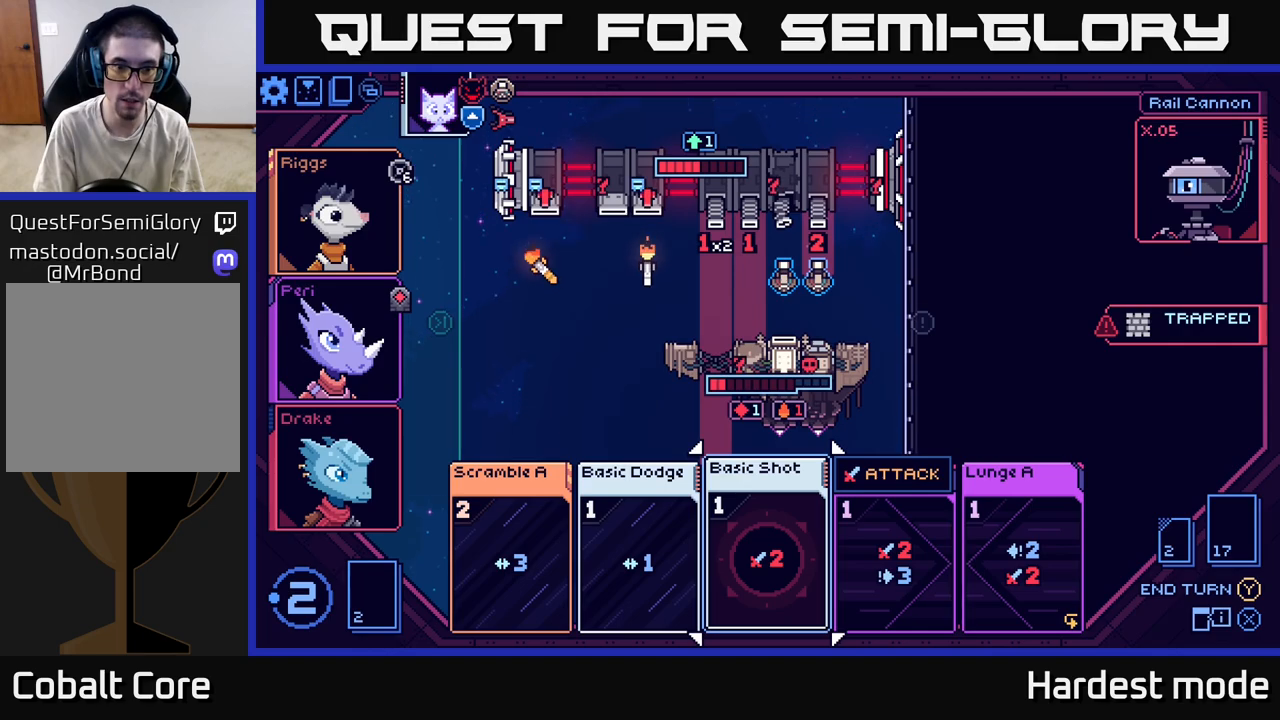
{"buttons": [], "left_stick": "center", "right_stick": "center", "events": []}
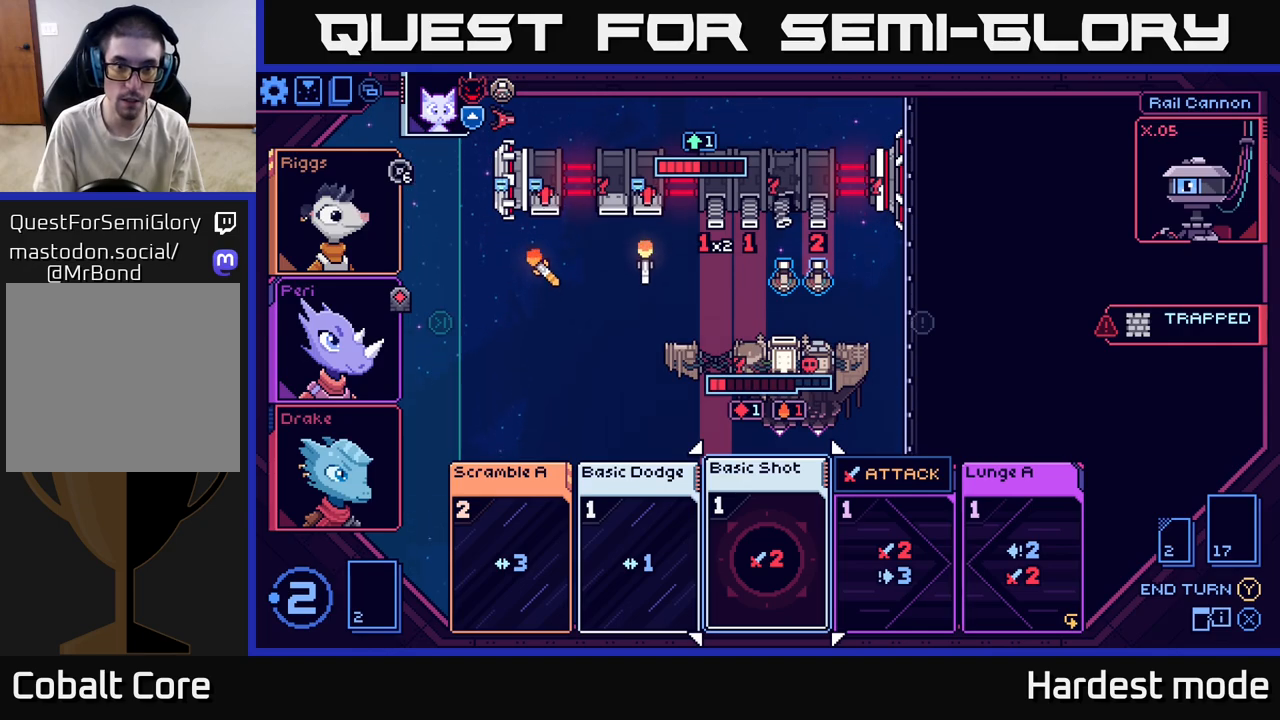
{"buttons": [], "left_stick": "center", "right_stick": "center", "events": []}
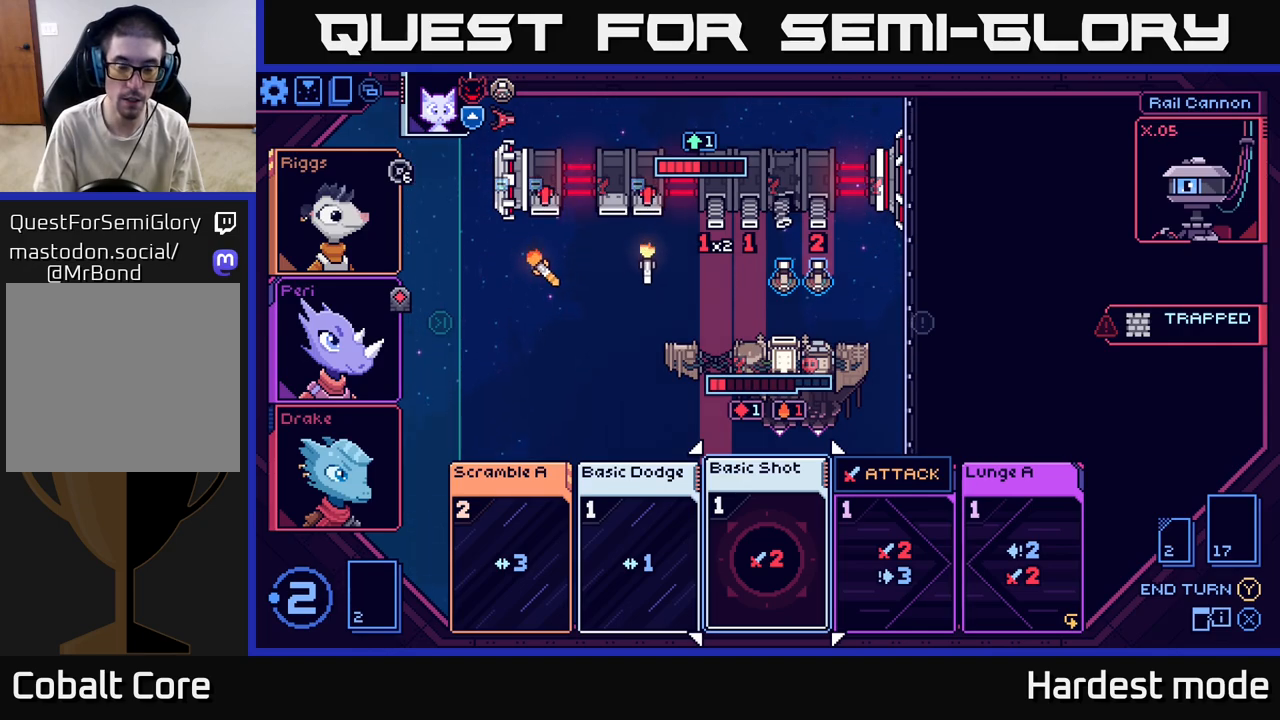
{"buttons": [], "left_stick": "center", "right_stick": "center", "events": []}
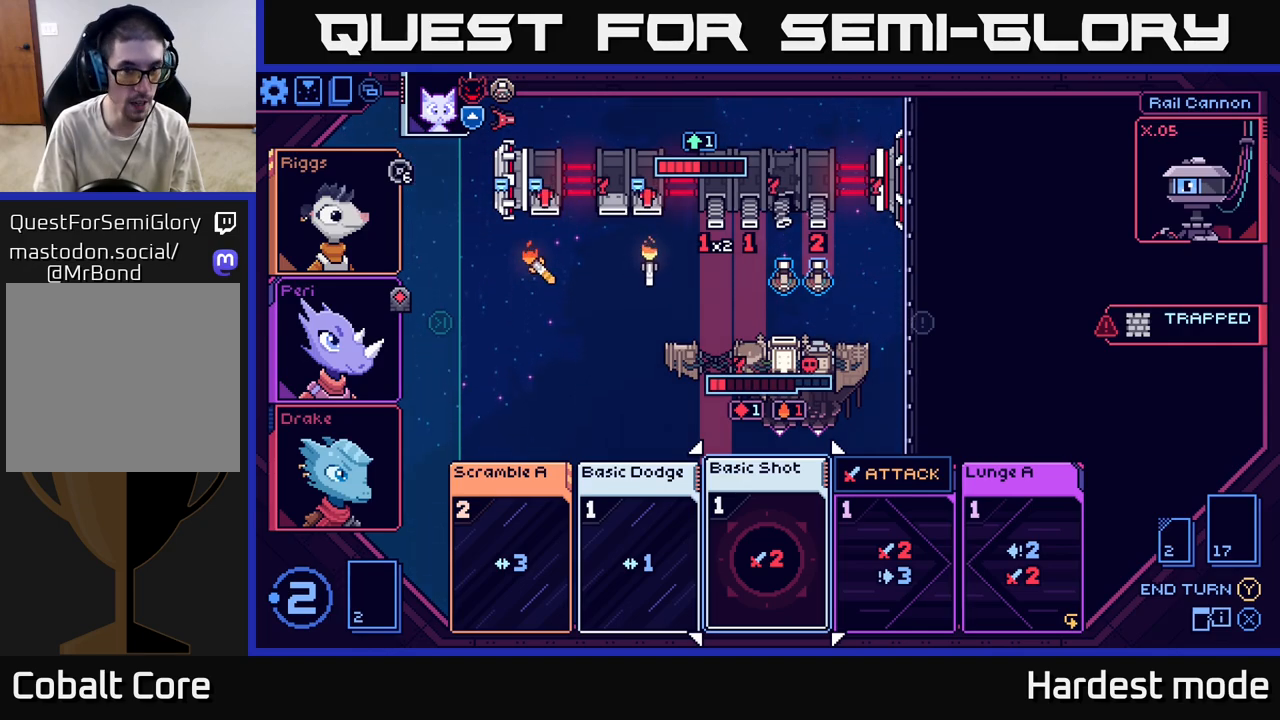
{"buttons": [], "left_stick": "center", "right_stick": "center", "events": []}
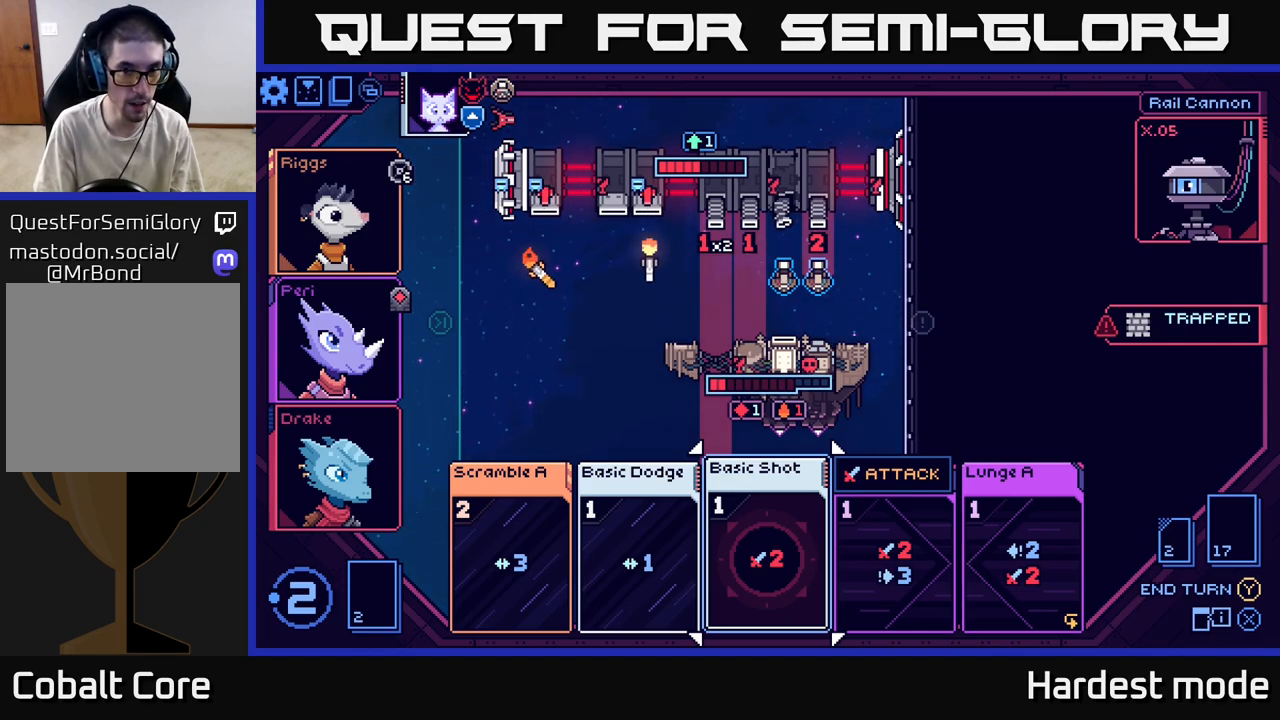
{"buttons": [], "left_stick": "center", "right_stick": "center", "events": [[200, "A", "down"], [283, "A", "up"]]}
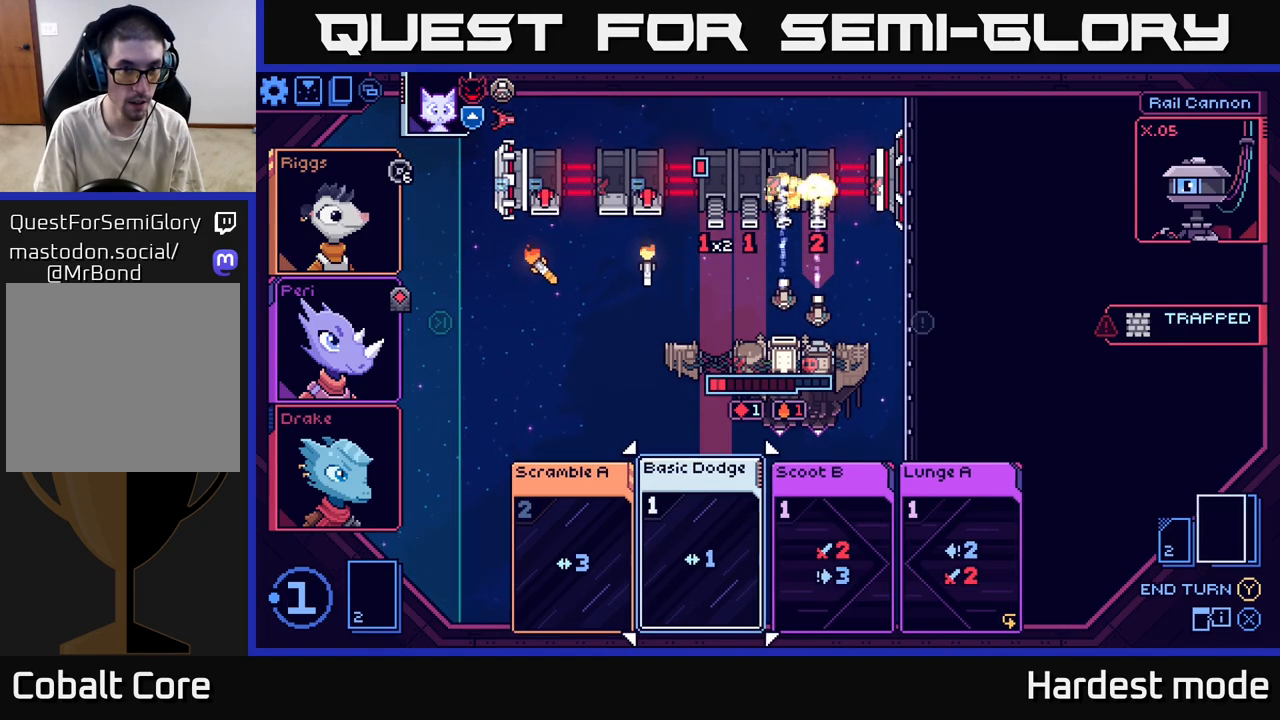
{"buttons": [], "left_stick": "center", "right_stick": "center", "events": []}
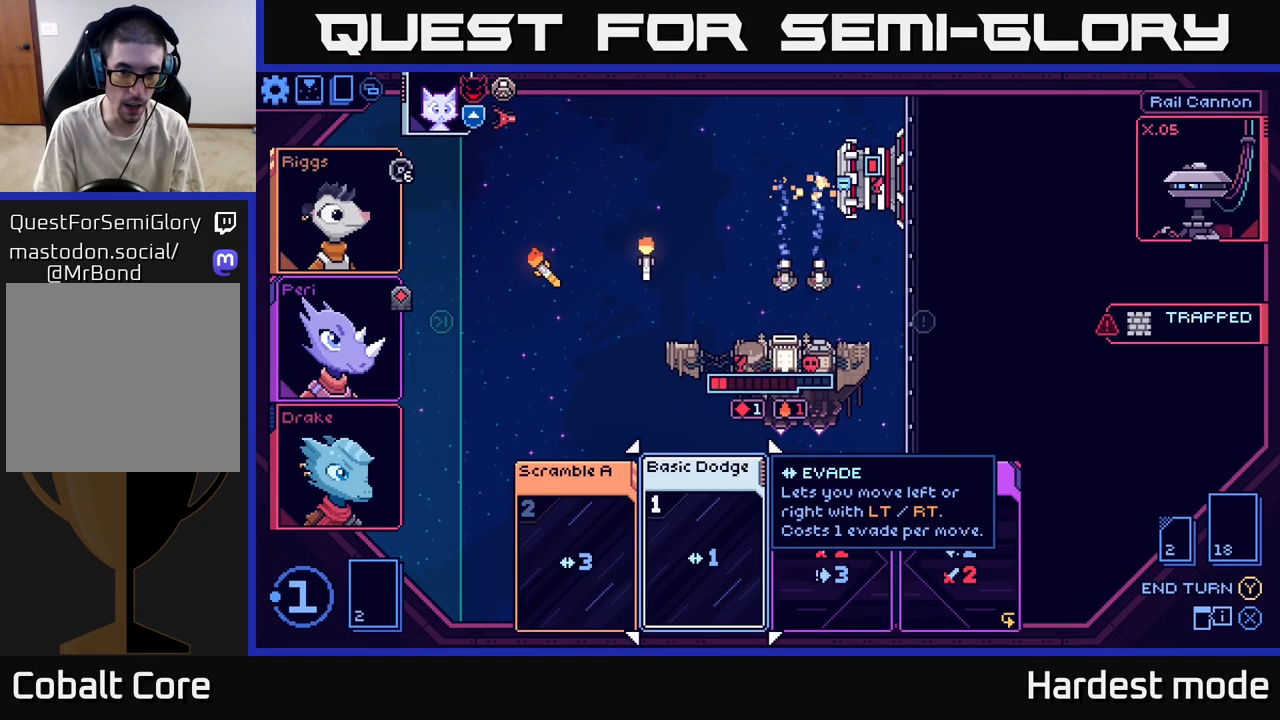
{"buttons": [], "left_stick": "center", "right_stick": "center", "events": []}
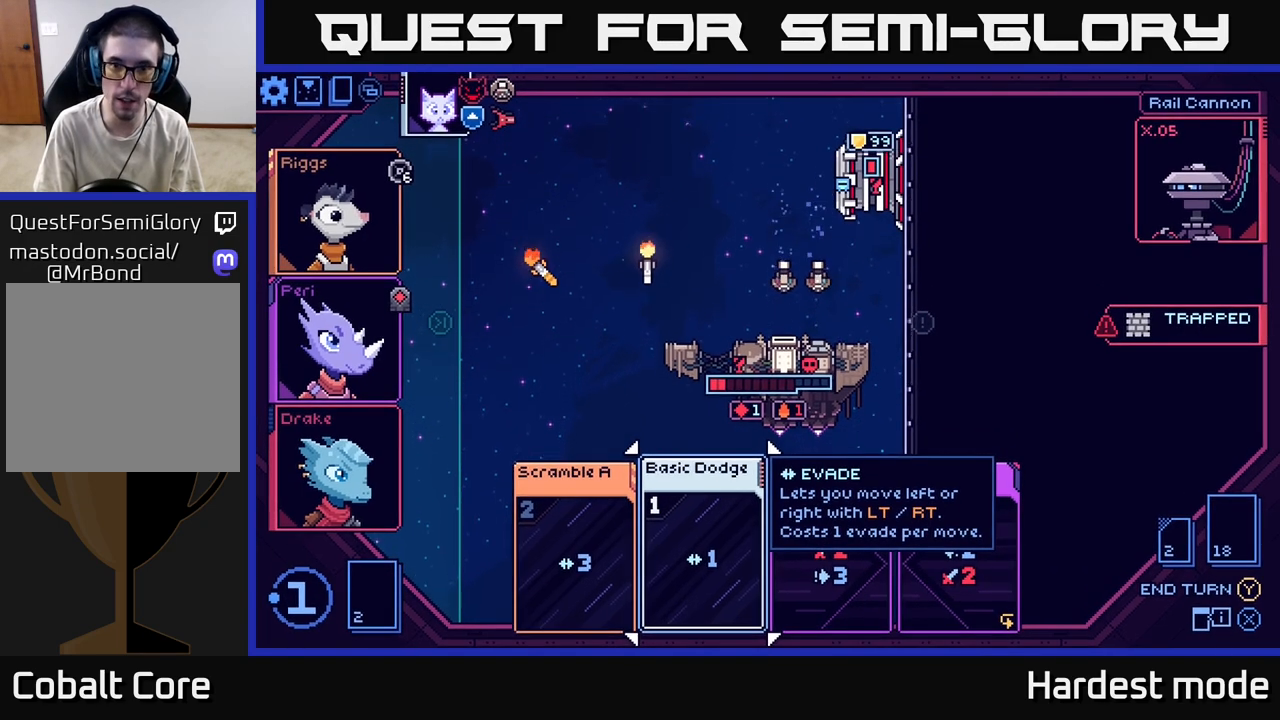
{"buttons": [], "left_stick": "center", "right_stick": "center", "events": []}
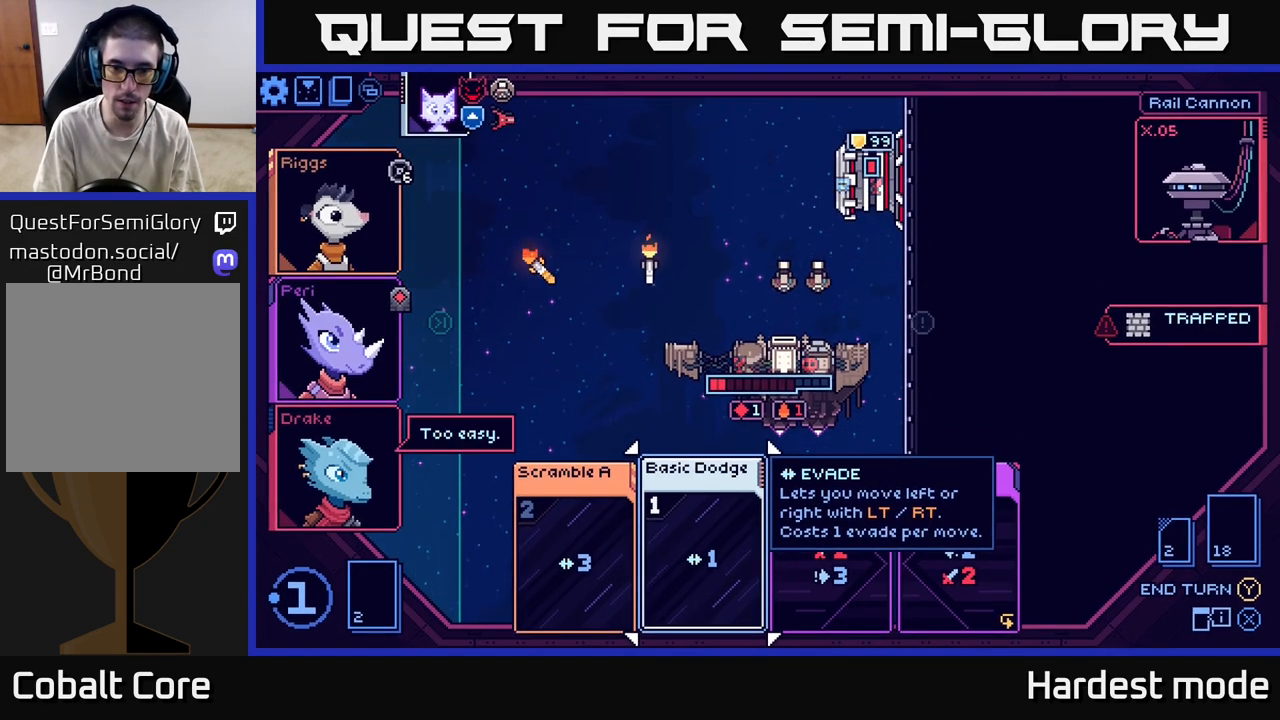
{"buttons": [], "left_stick": "right", "right_stick": "center", "events": [[433, "left_stick", "right"]]}
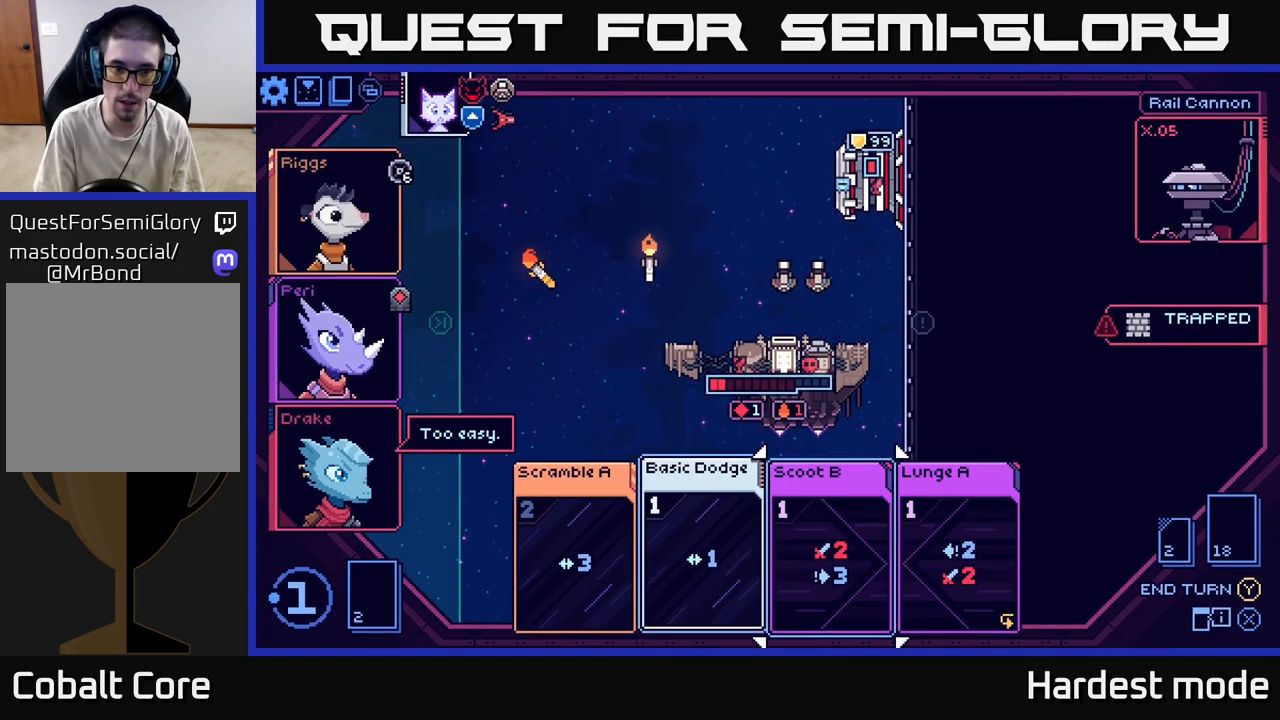
{"buttons": [], "left_stick": "center", "right_stick": "center", "events": [[83, "left_stick", "center"]]}
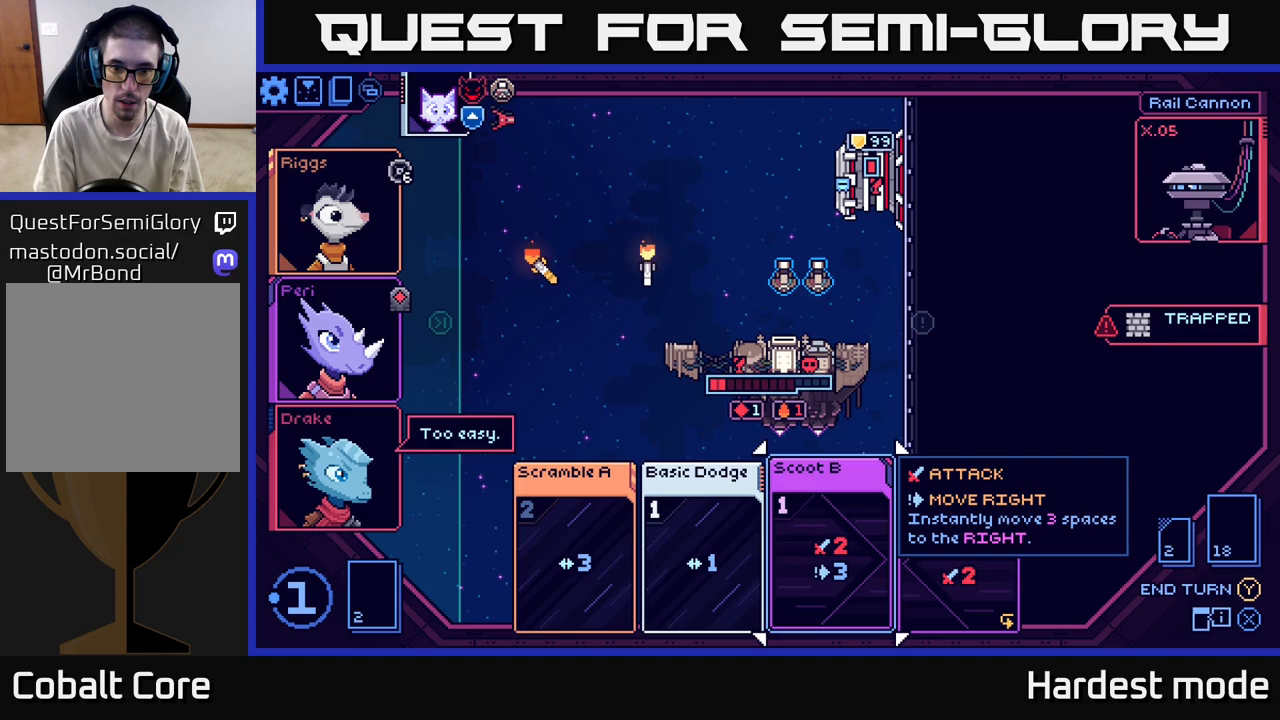
{"buttons": [], "left_stick": "center", "right_stick": "center", "events": []}
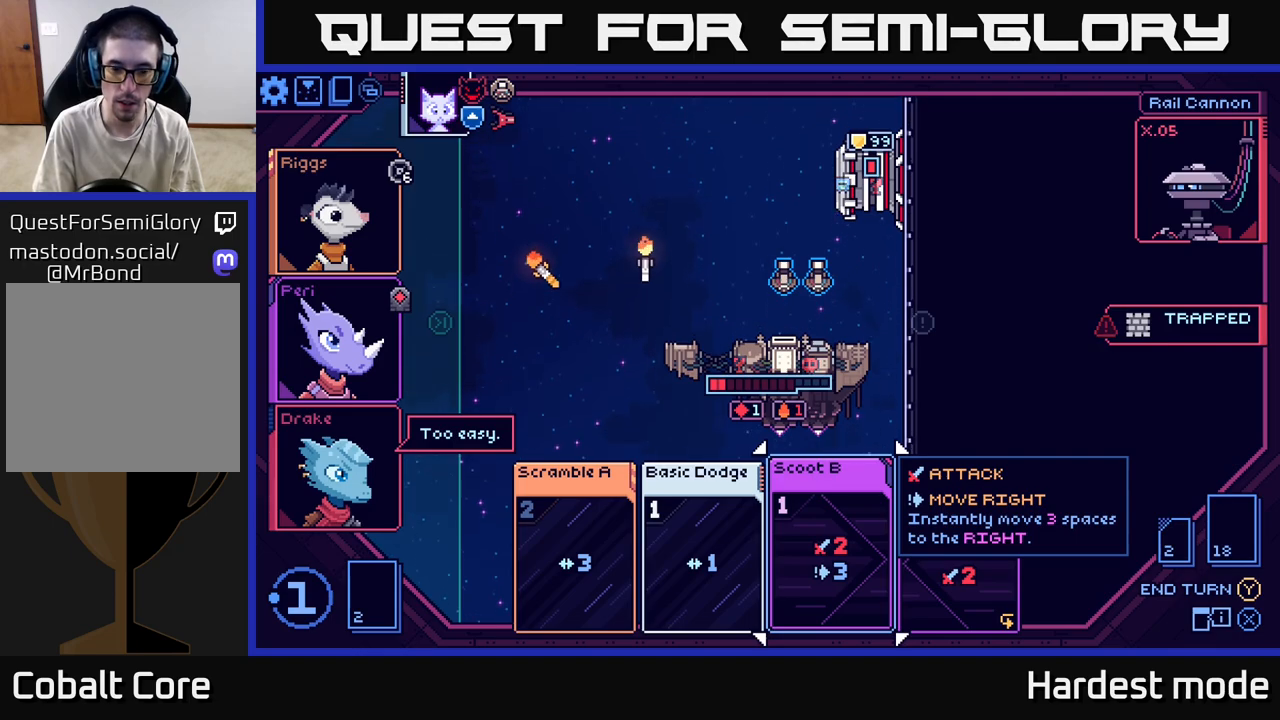
{"buttons": [], "left_stick": "center", "right_stick": "center", "events": [[200, "left_stick", "left"], [417, "left_stick", "center"]]}
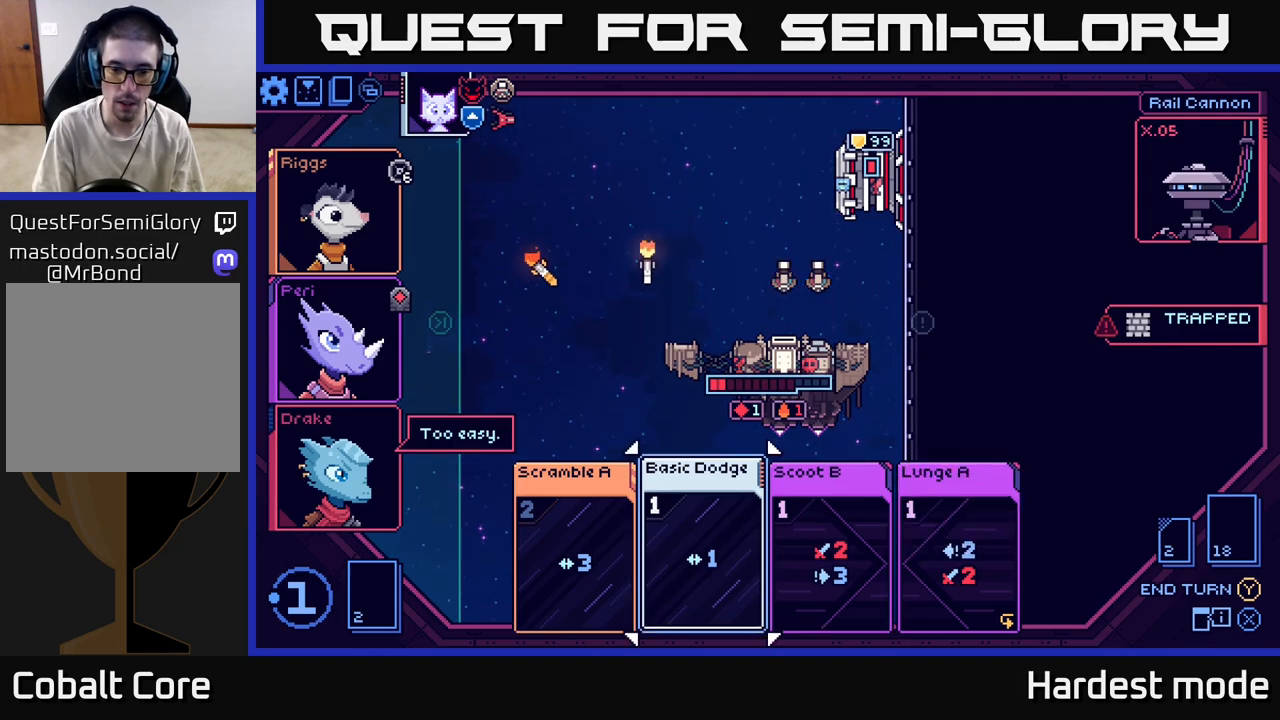
{"buttons": [], "left_stick": "center", "right_stick": "center", "events": []}
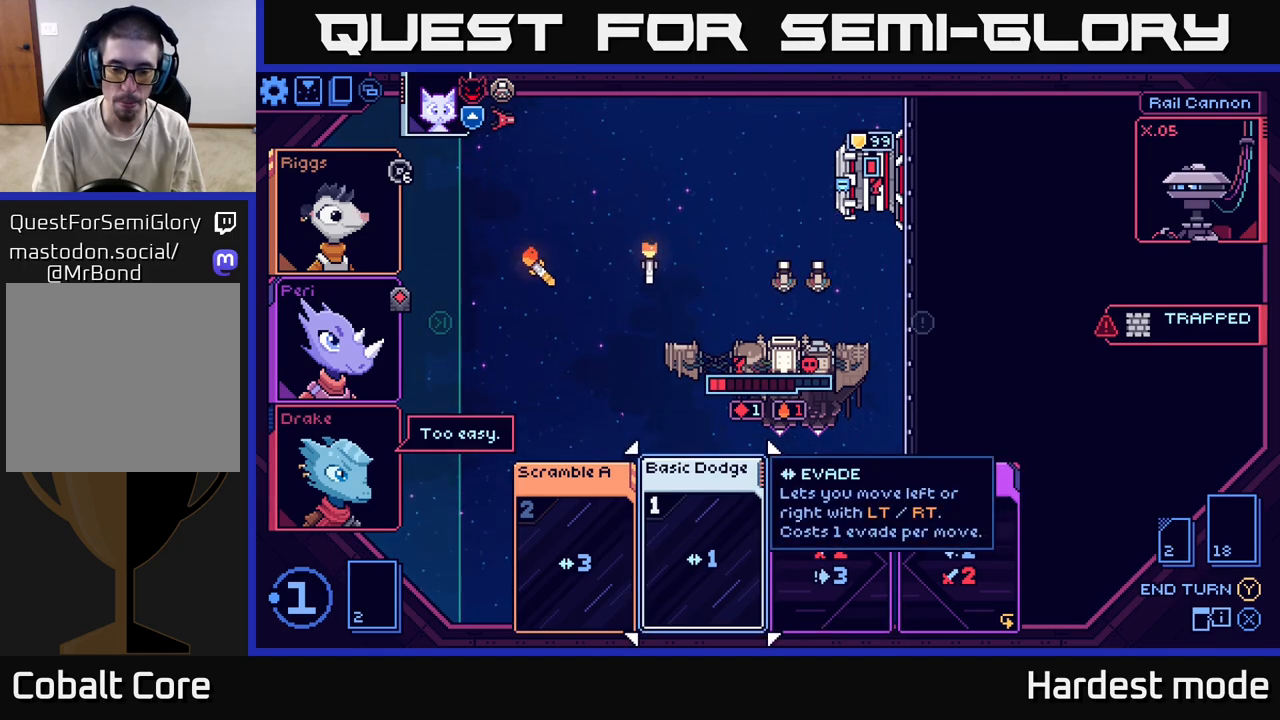
{"buttons": [], "left_stick": "center", "right_stick": "center", "events": [[50, "left_stick", "right"], [233, "left_stick", "center"]]}
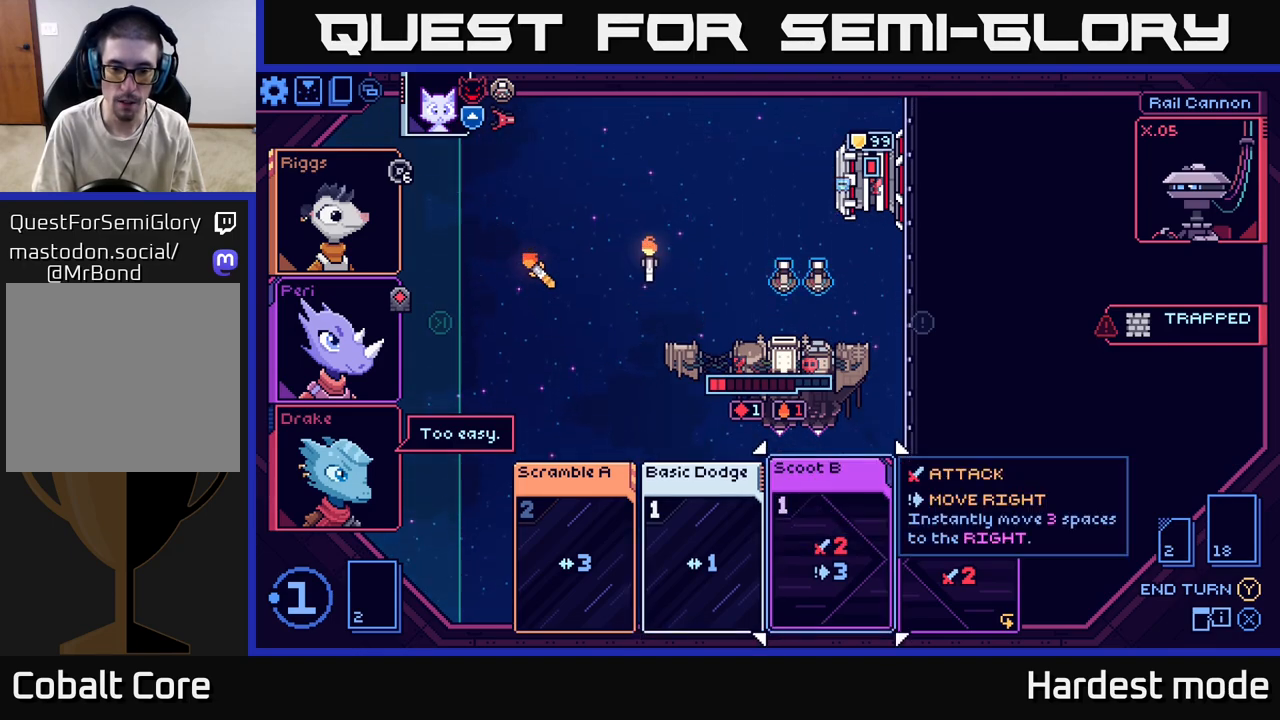
{"buttons": [], "left_stick": "center", "right_stick": "center", "events": []}
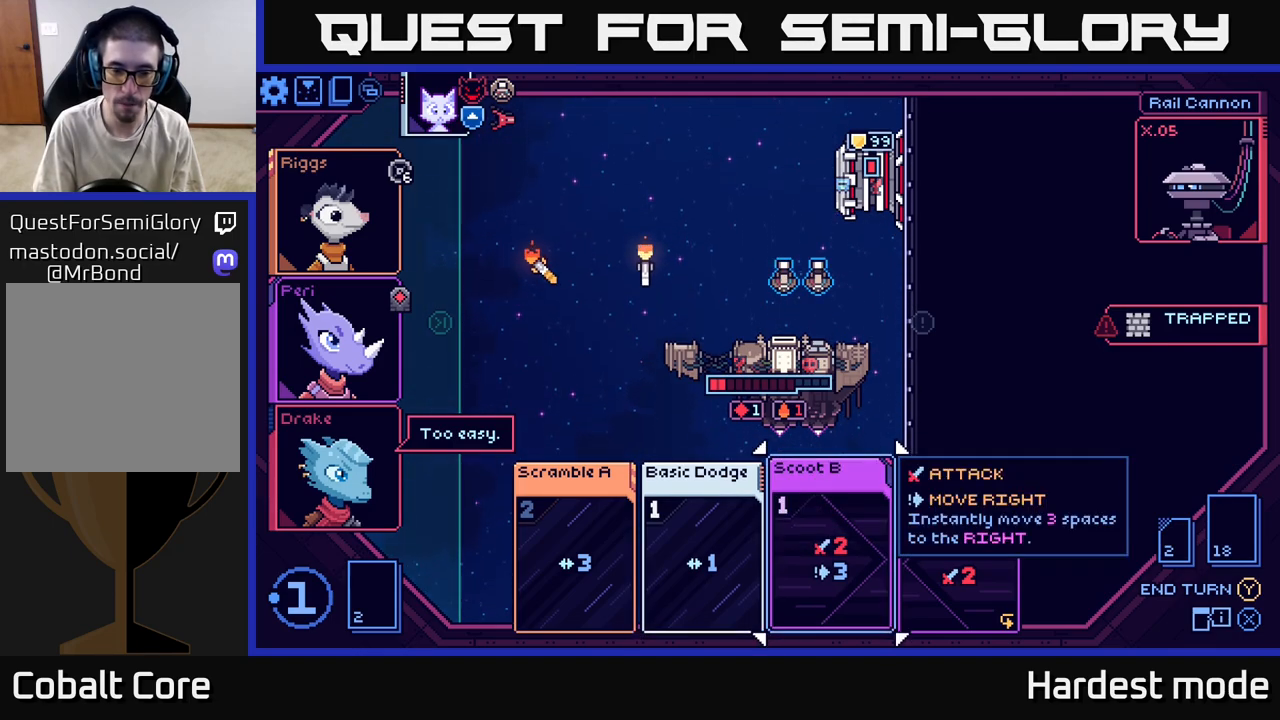
{"buttons": [], "left_stick": "center", "right_stick": "center", "events": []}
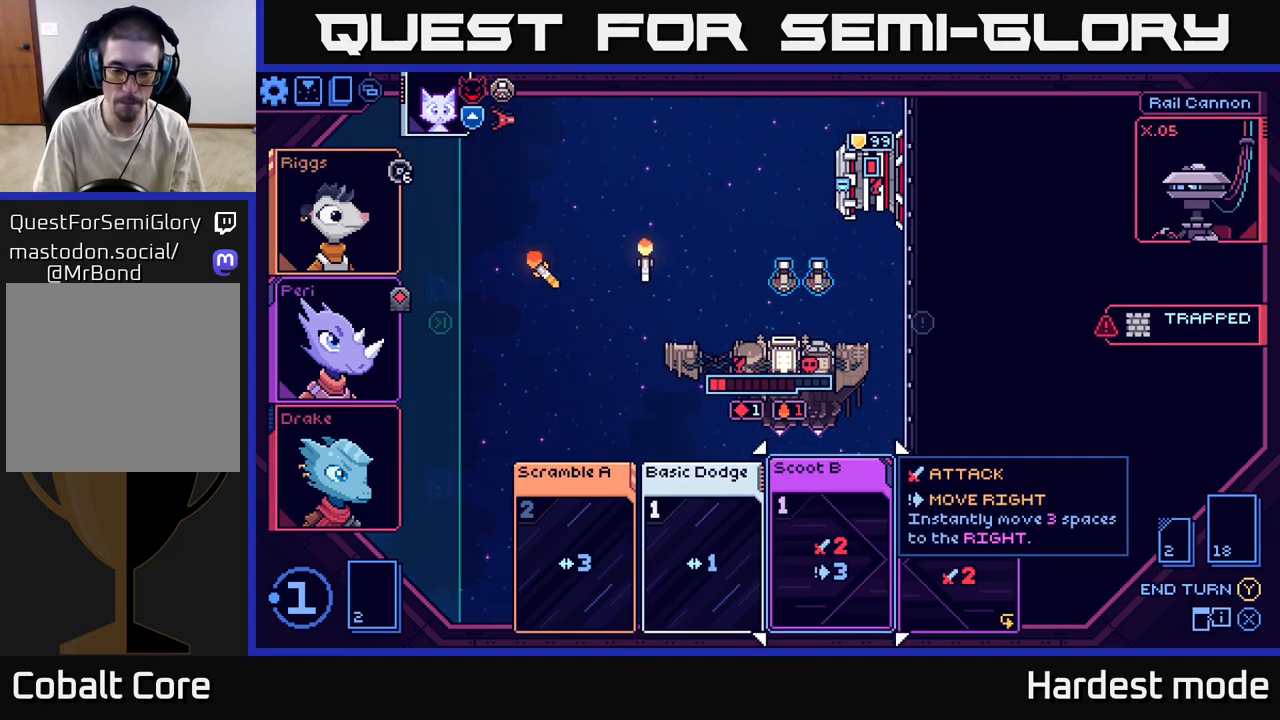
{"buttons": [], "left_stick": "center", "right_stick": "center", "events": [[183, "left_stick", "left"], [367, "left_stick", "center"]]}
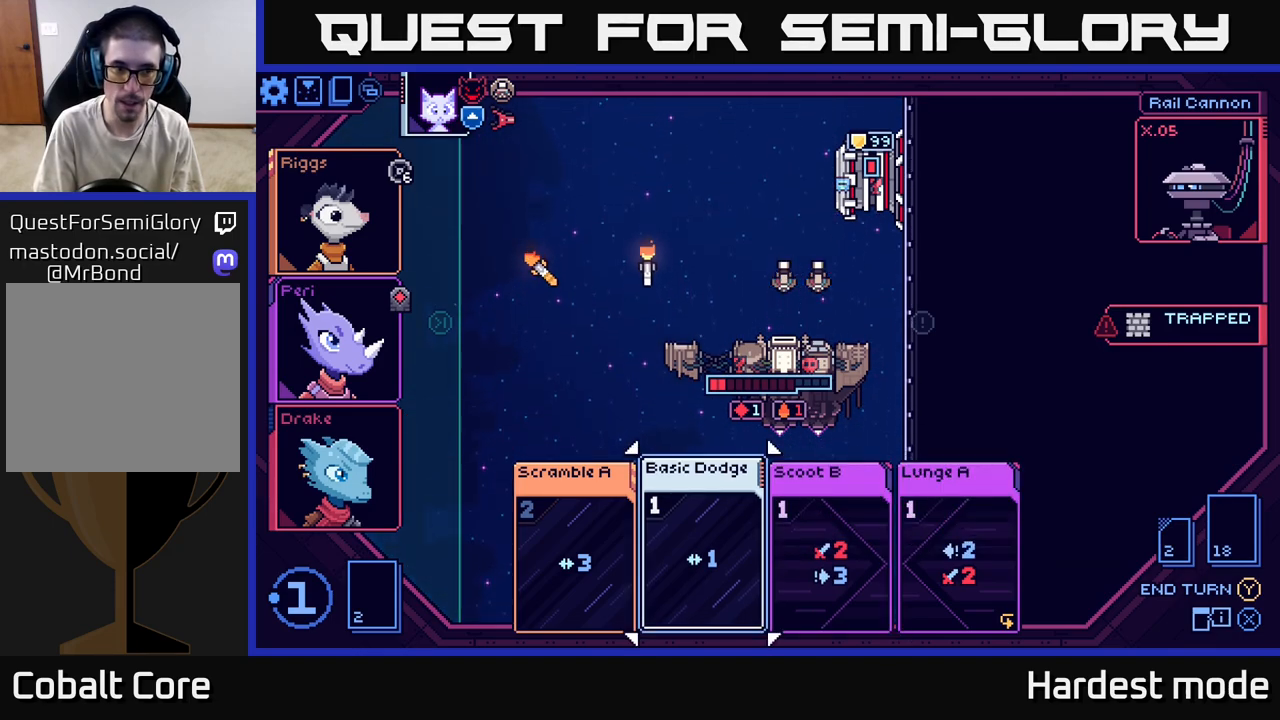
{"buttons": [], "left_stick": "center", "right_stick": "center", "events": []}
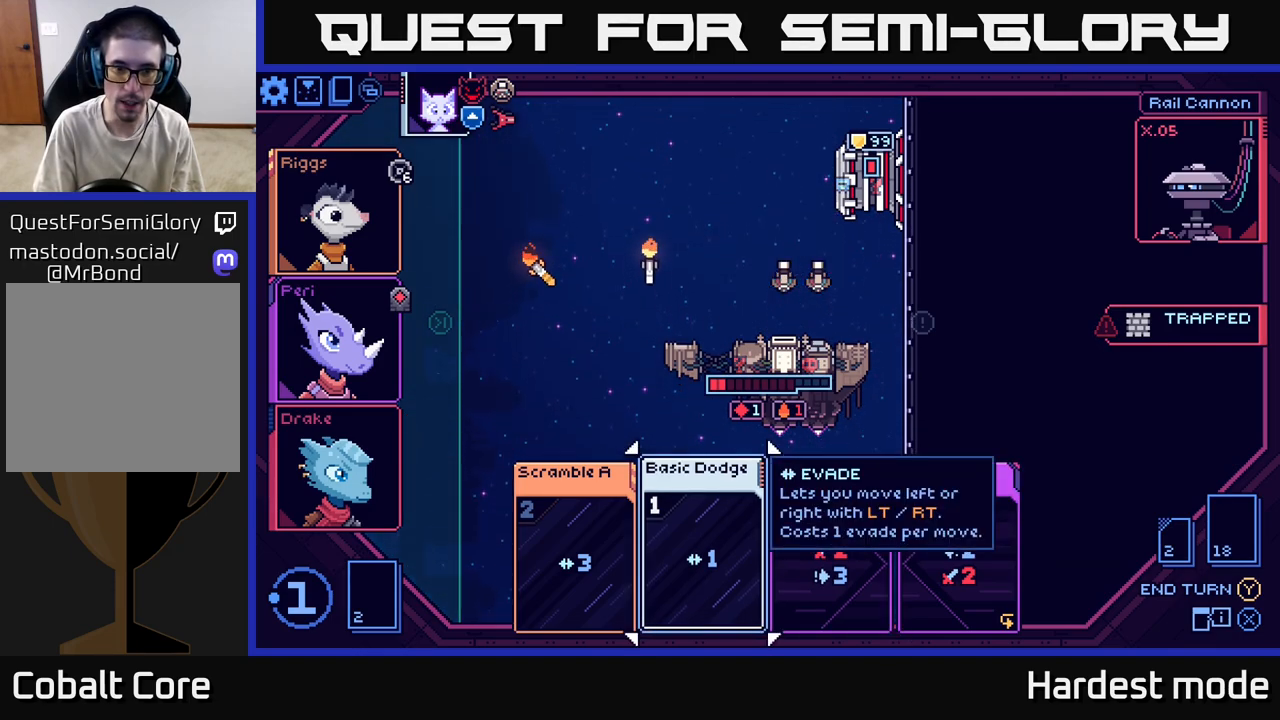
{"buttons": [], "left_stick": "center", "right_stick": "center", "events": [[133, "A", "down"], [217, "A", "up"]]}